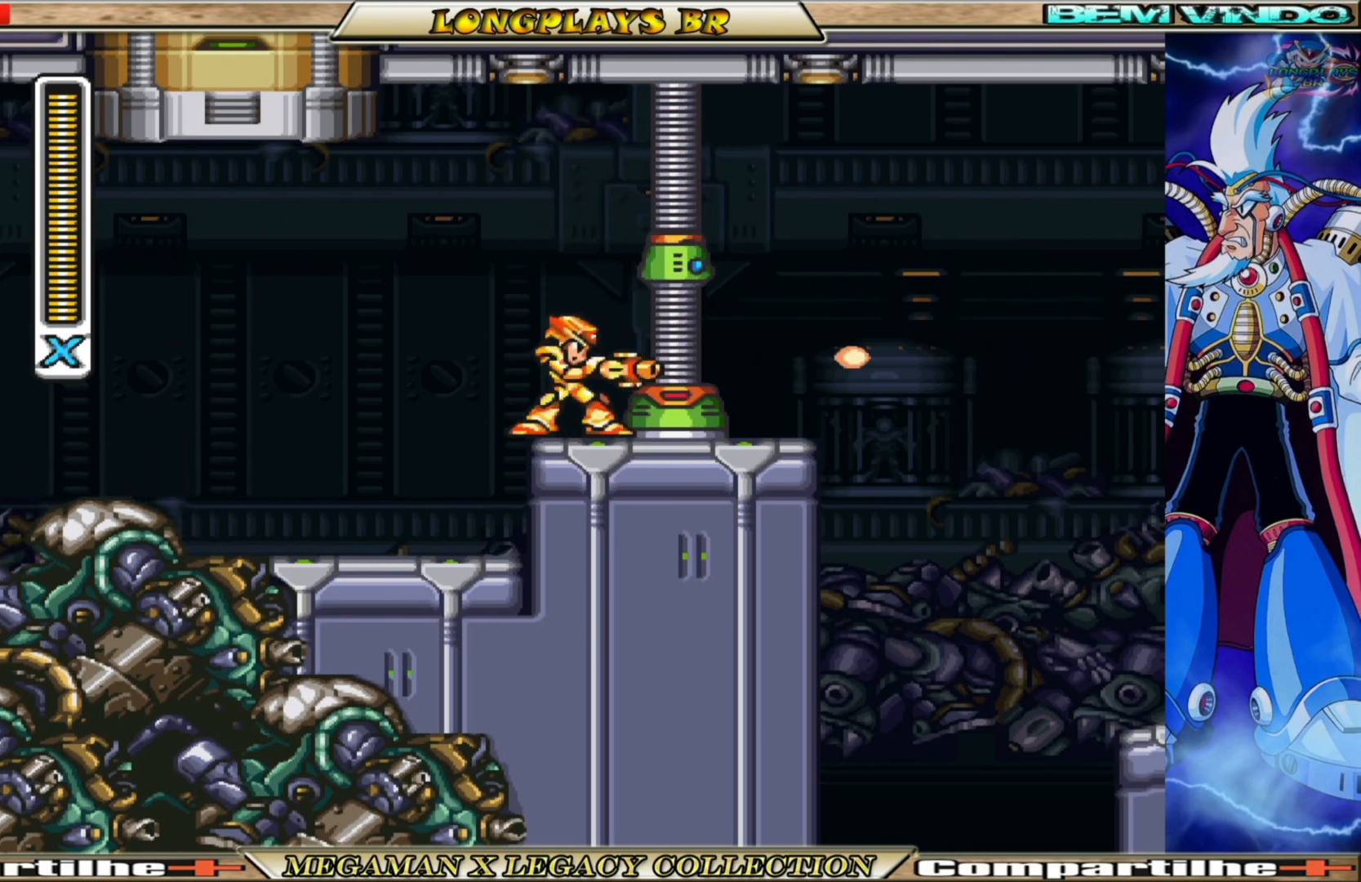
Gameplay with a controller (Xbox layout); each line is a JSON object with the inputs held at the frame after it. "events" lists button and stick changes between this image and that frame as [ms after this image, input, new state], when the widget could be followed in between.
{"buttons": [], "left_stick": "center", "right_stick": "center", "events": [[50, "A", "down"], [183, "A", "up"], [200, "X", "down"], [283, "X", "up"], [333, "X", "down"], [450, "X", "up"]]}
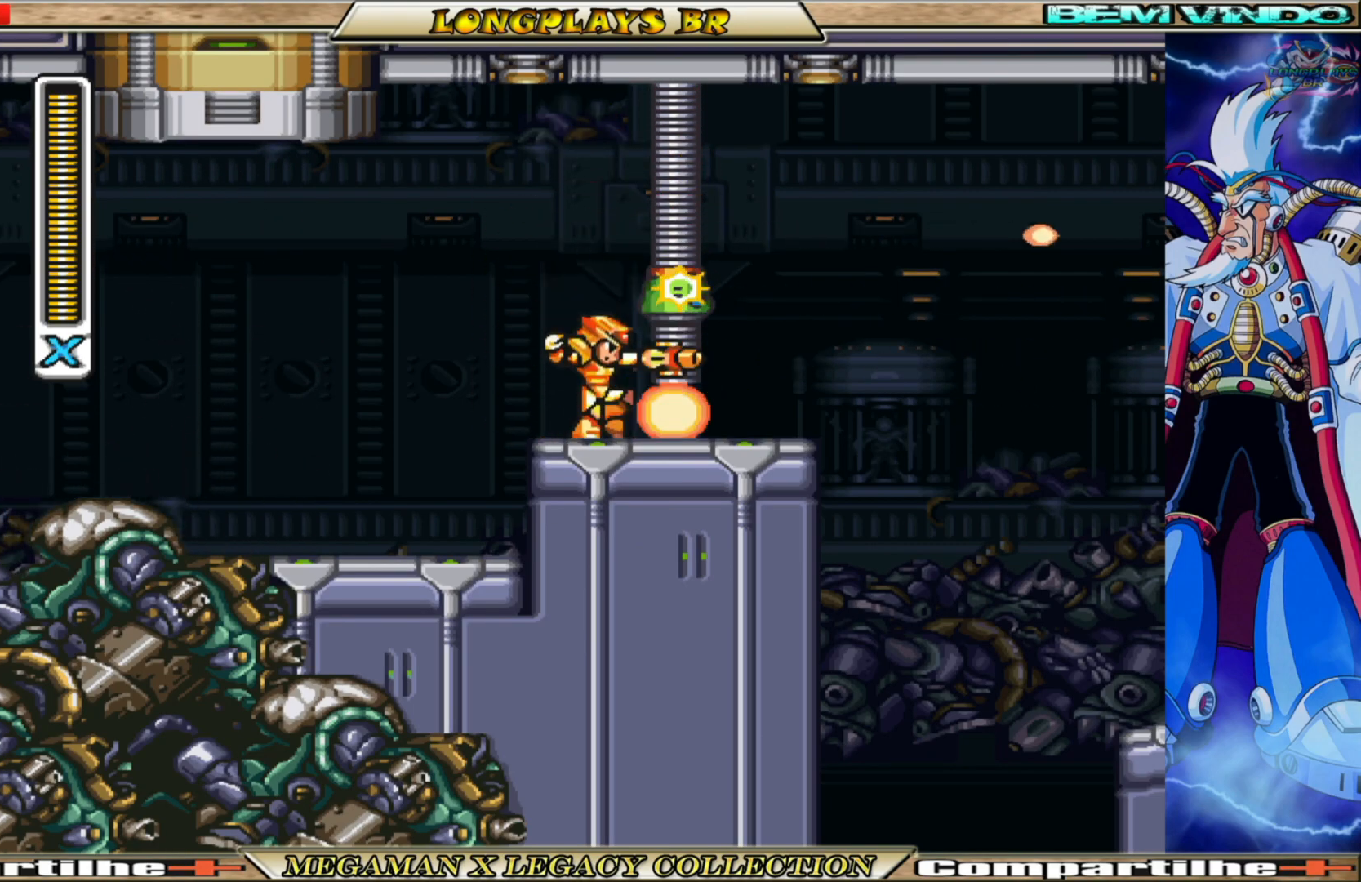
{"buttons": ["X", "DPAD_RIGHT"], "left_stick": "center", "right_stick": "center", "events": [[17, "X", "down"], [117, "X", "up"], [217, "X", "down"], [267, "X", "up"], [450, "DPAD_RIGHT", "down"], [450, "X", "down"]]}
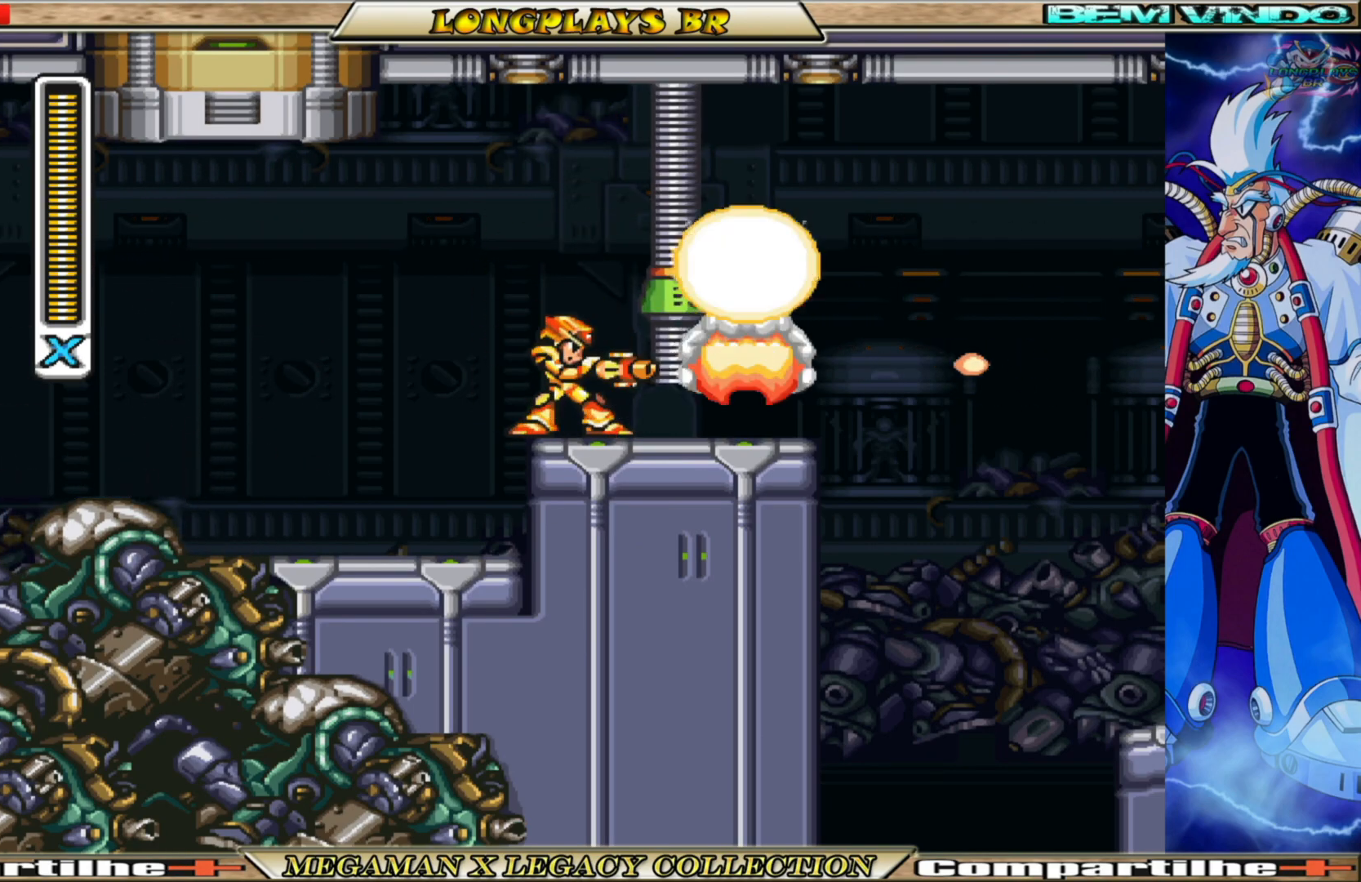
{"buttons": ["A", "B", "X", "DPAD_RIGHT"], "left_stick": "center", "right_stick": "center", "events": [[150, "B", "down"], [250, "A", "down"]]}
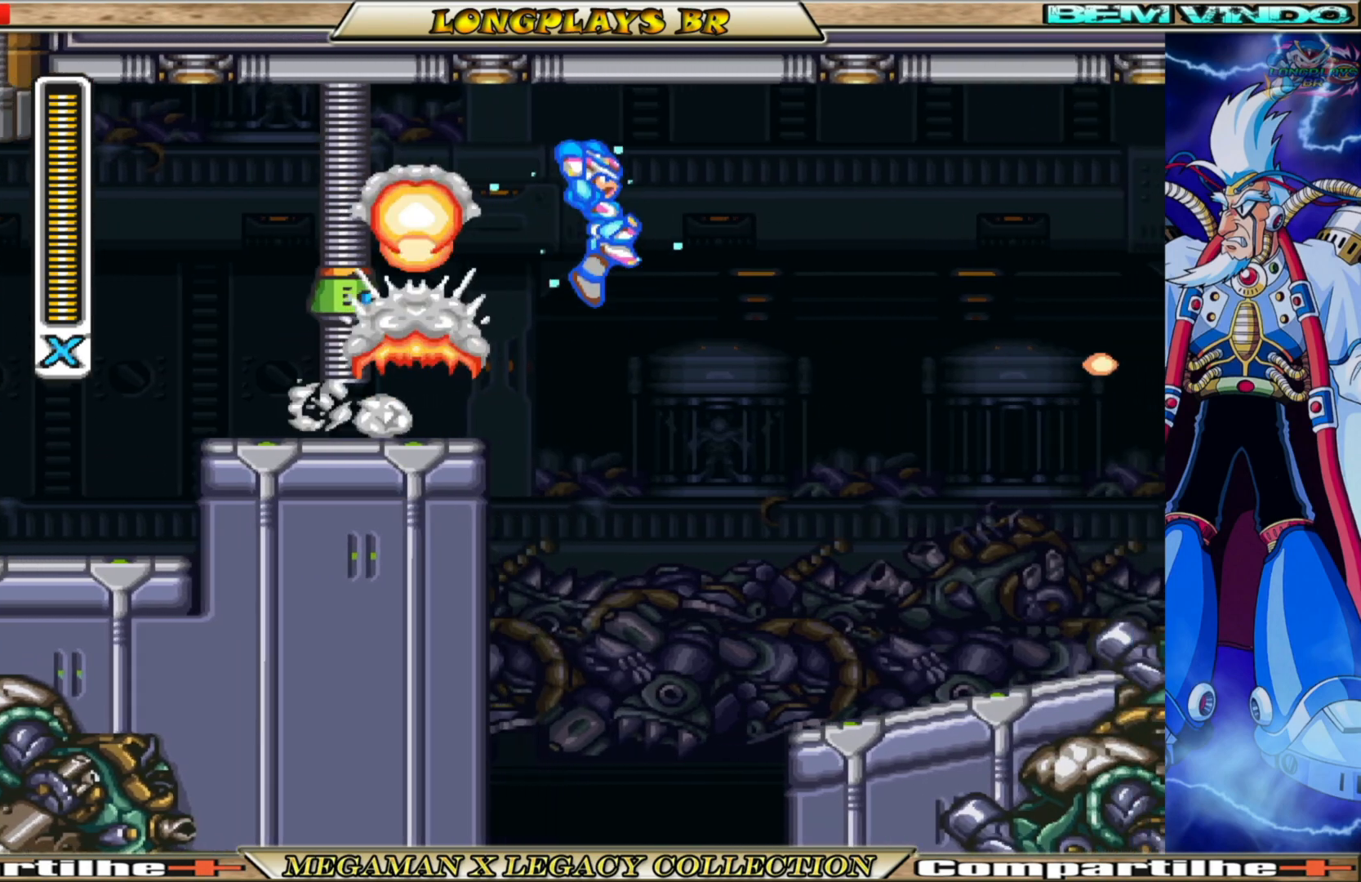
{"buttons": ["DPAD_RIGHT"], "left_stick": "center", "right_stick": "center", "events": [[100, "B", "up"], [150, "A", "up"], [483, "X", "up"]]}
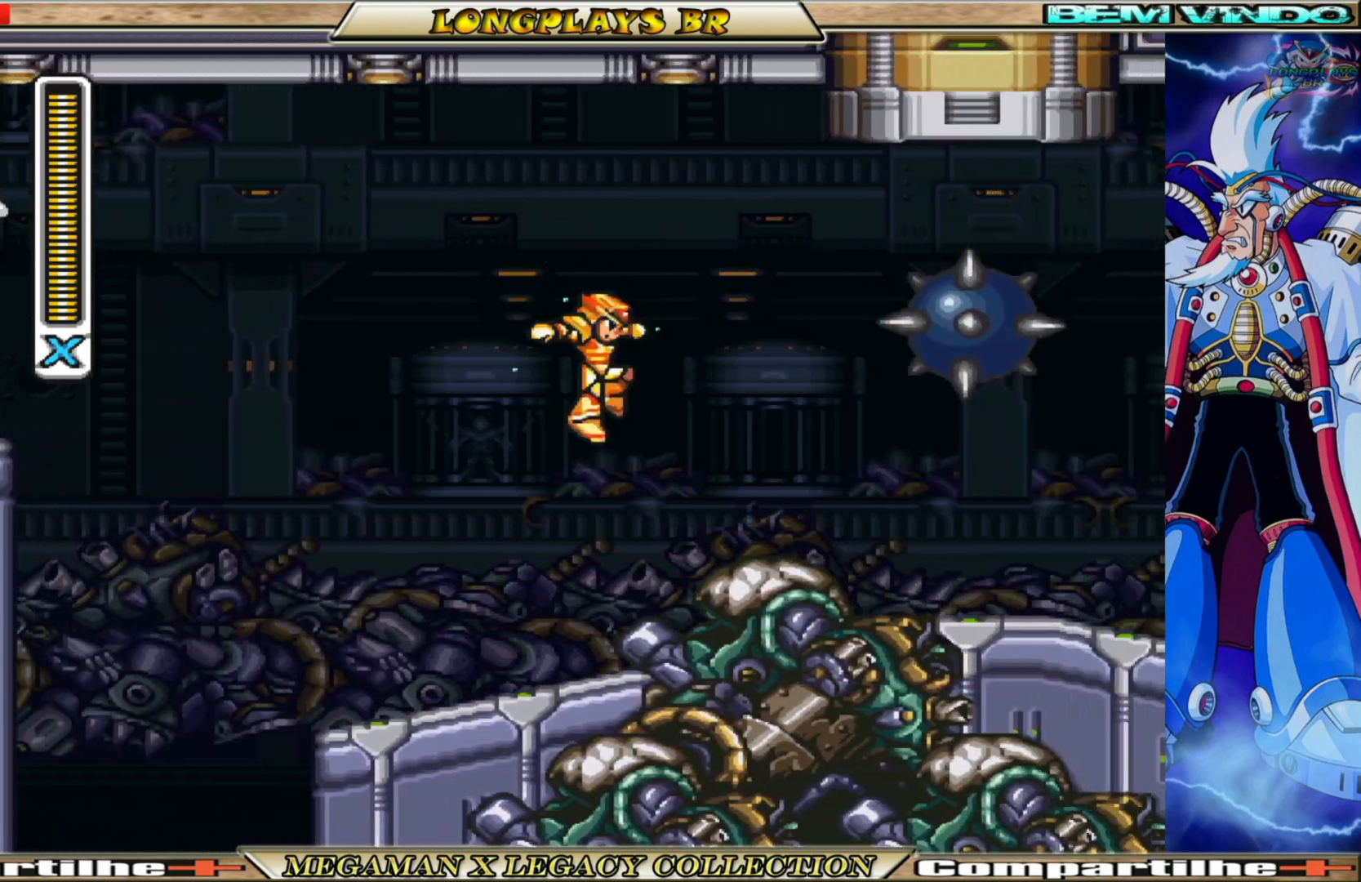
{"buttons": ["X"], "left_stick": "center", "right_stick": "center", "events": [[83, "X", "down"], [133, "DPAD_RIGHT", "up"], [167, "X", "up"], [267, "X", "down"]]}
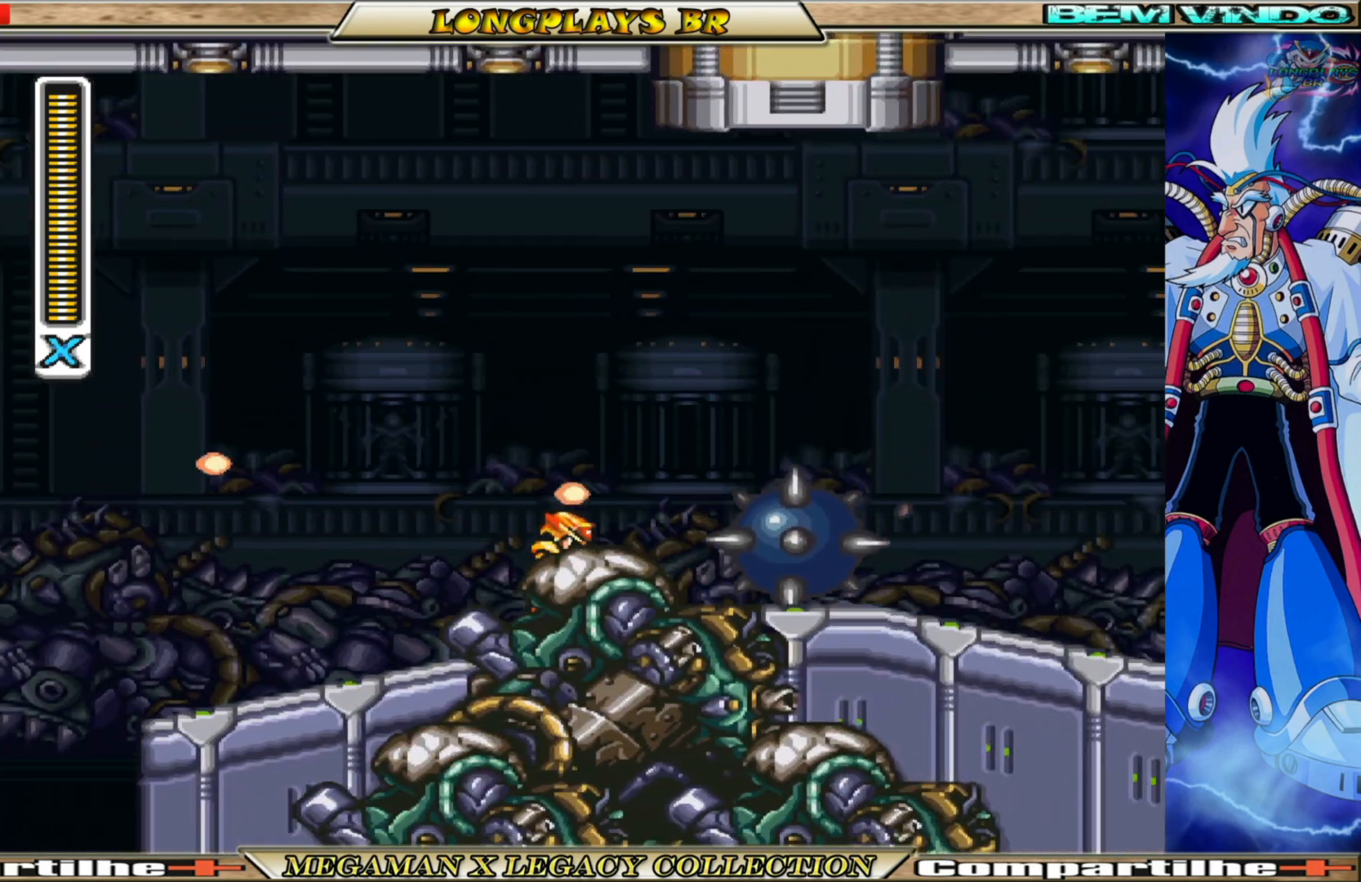
{"buttons": ["A", "B", "X"], "left_stick": "center", "right_stick": "center", "events": [[33, "DPAD_LEFT", "down"], [217, "A", "down"], [233, "B", "down"], [250, "DPAD_LEFT", "up"]]}
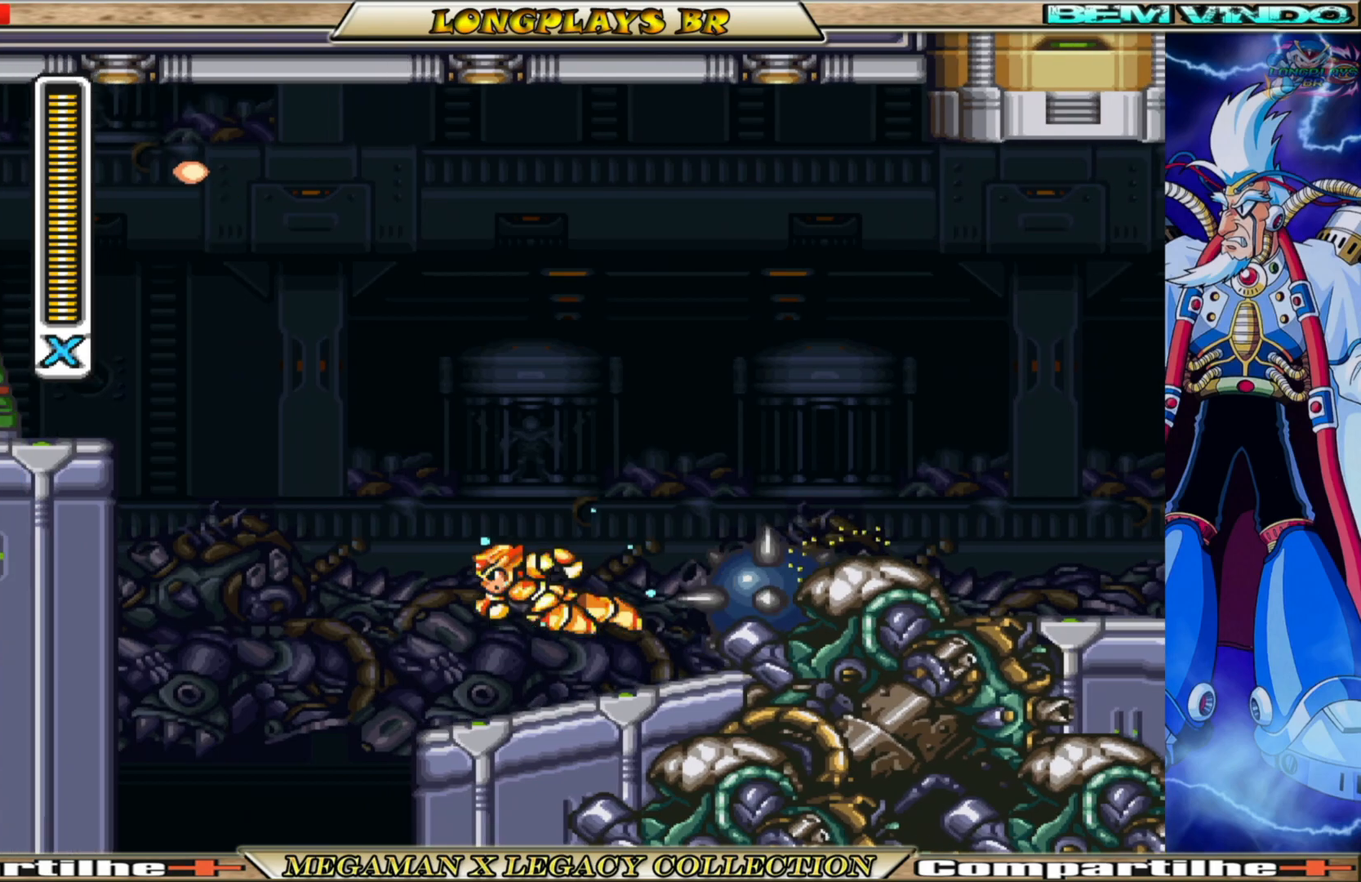
{"buttons": ["X", "DPAD_RIGHT"], "left_stick": "center", "right_stick": "center", "events": [[17, "DPAD_RIGHT", "down"], [217, "B", "up"], [233, "A", "up"]]}
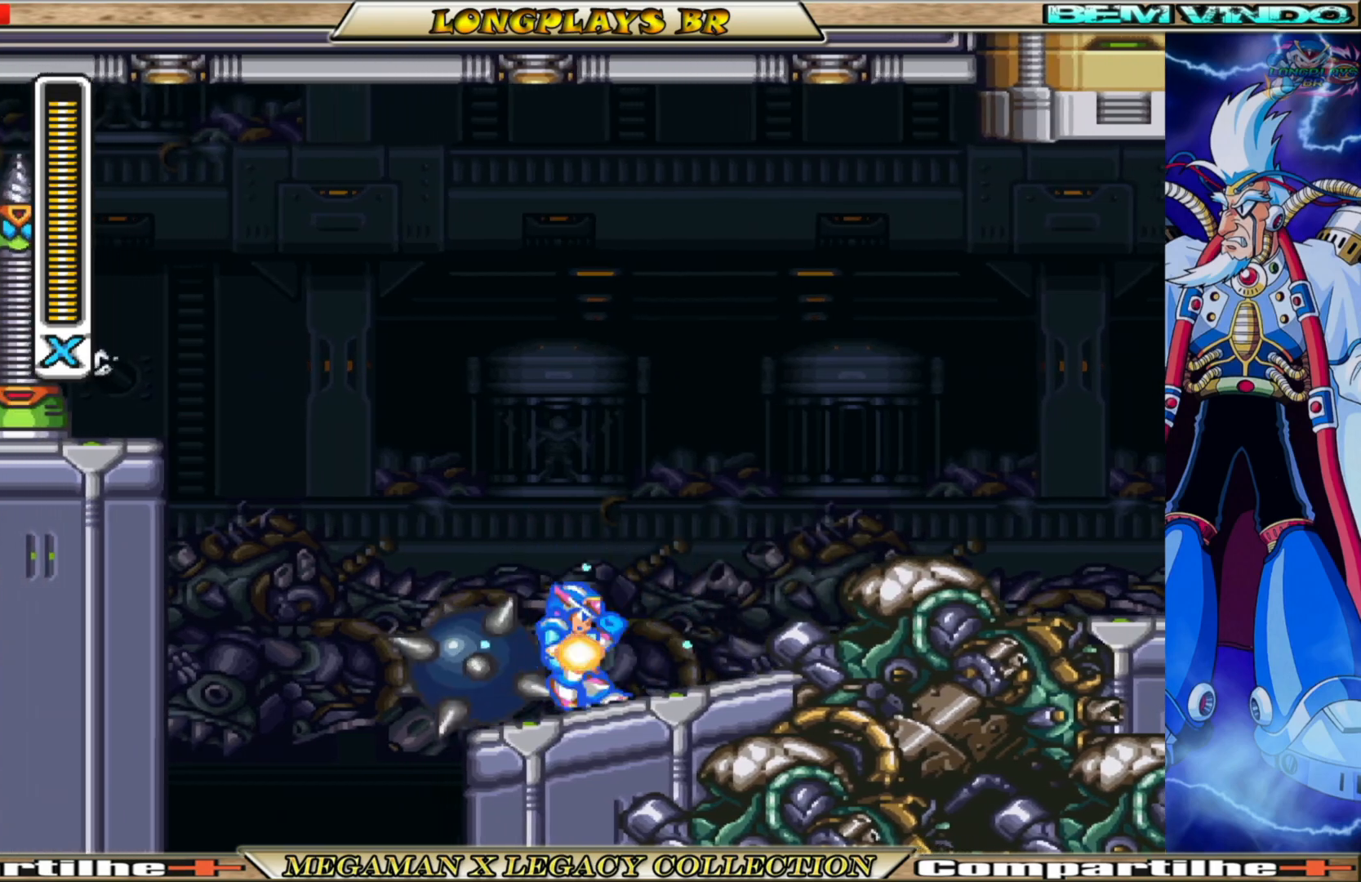
{"buttons": ["B", "X", "DPAD_RIGHT"], "left_stick": "center", "right_stick": "center", "events": [[250, "B", "down"]]}
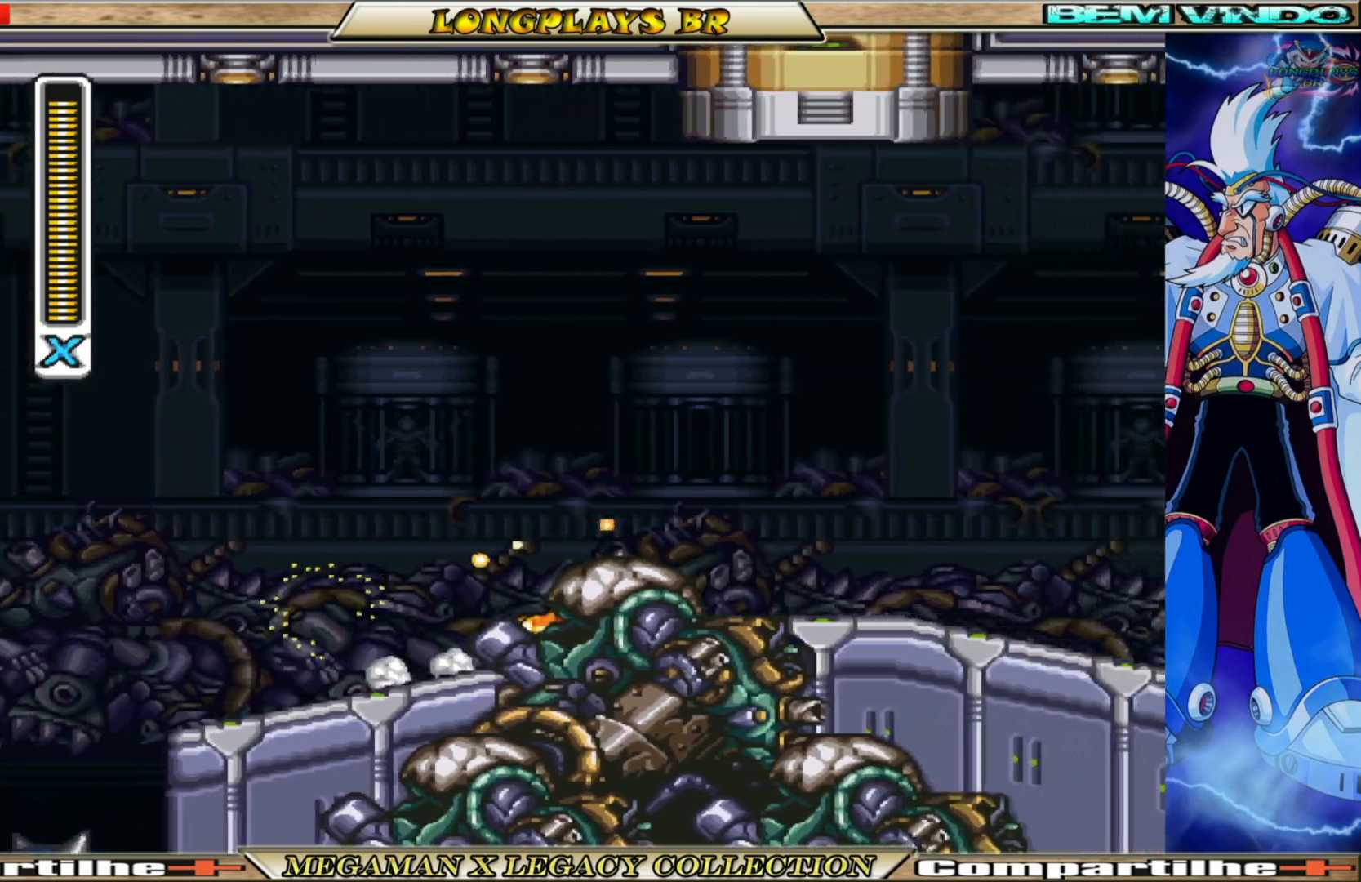
{"buttons": ["X", "DPAD_RIGHT"], "left_stick": "center", "right_stick": "center", "events": [[67, "A", "down"], [333, "B", "up"], [350, "A", "up"]]}
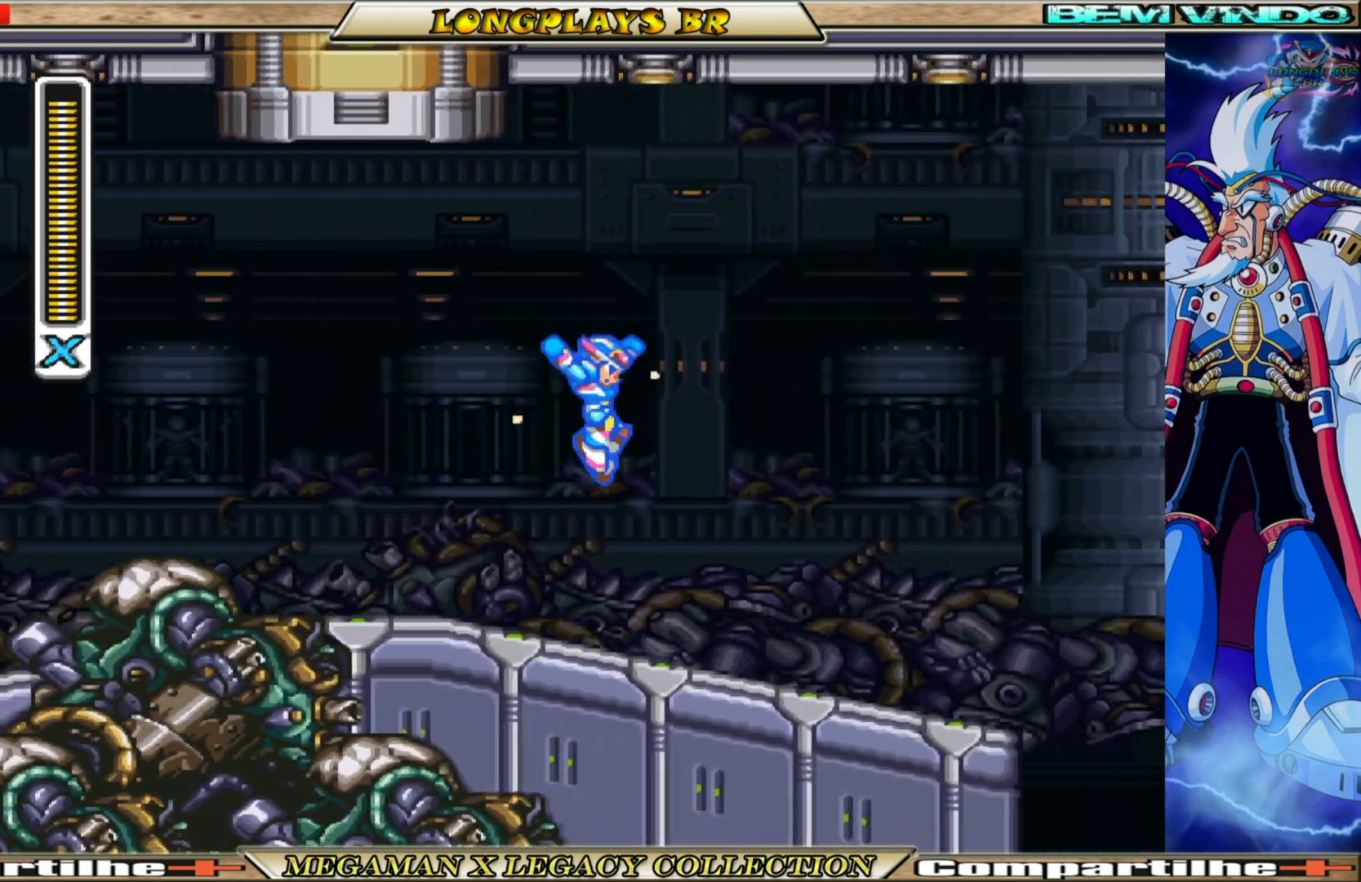
{"buttons": ["X", "DPAD_RIGHT"], "left_stick": "center", "right_stick": "center", "events": [[283, "DPAD_RIGHT", "up"], [467, "DPAD_RIGHT", "down"]]}
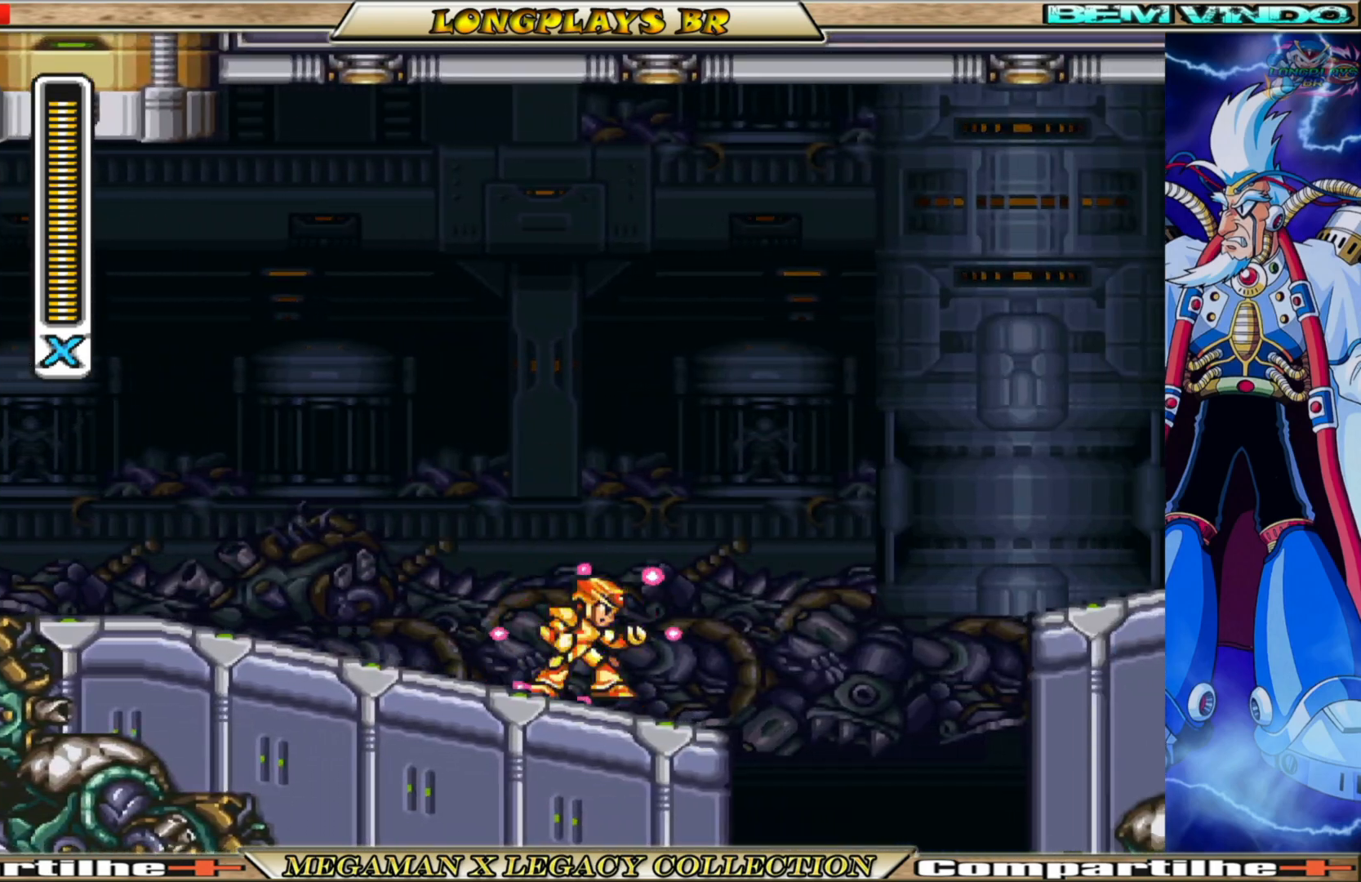
{"buttons": ["X", "DPAD_RIGHT"], "left_stick": "center", "right_stick": "center", "events": [[67, "A", "down"], [67, "B", "down"], [467, "B", "up"], [483, "A", "up"]]}
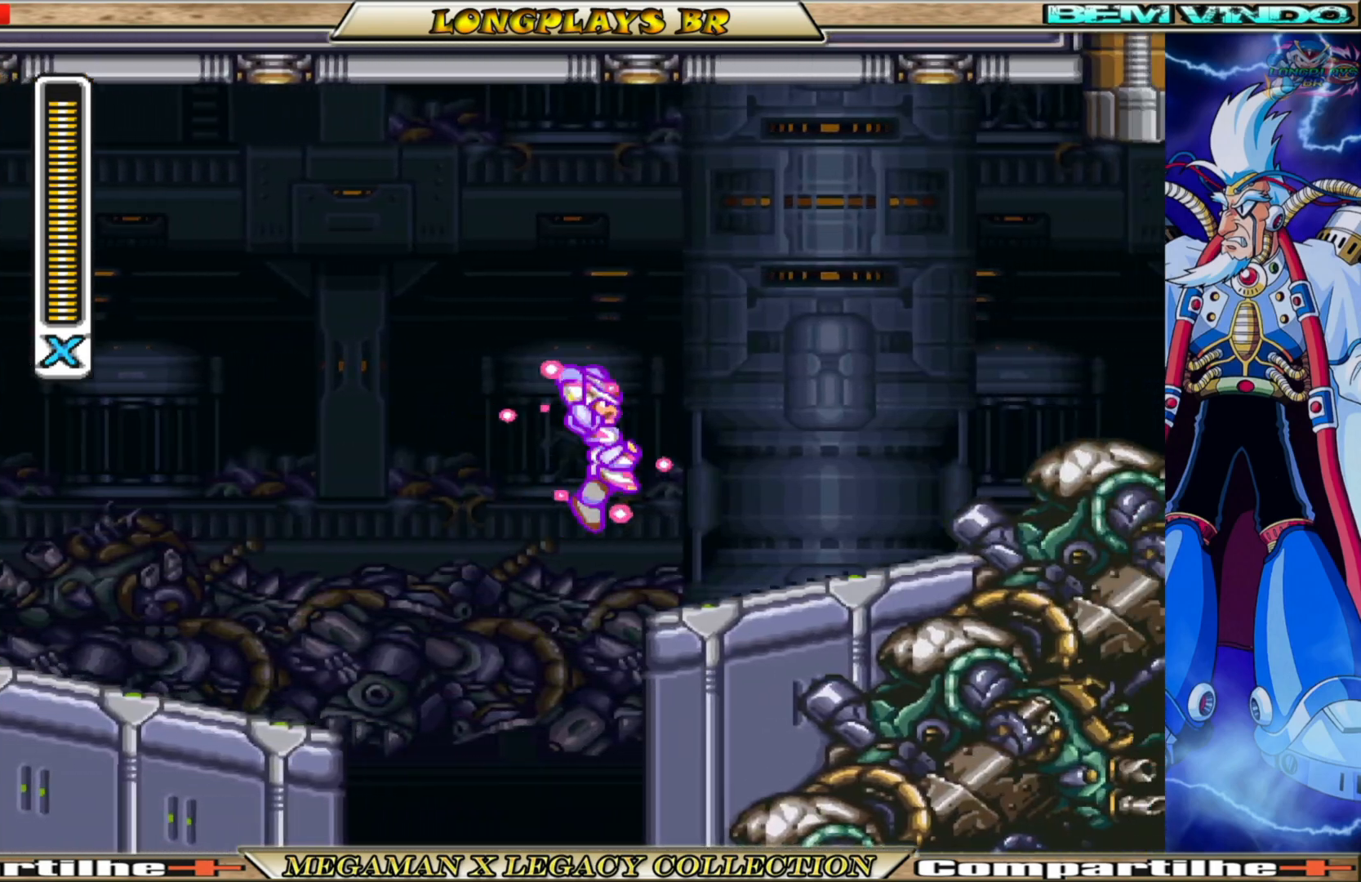
{"buttons": ["X", "DPAD_LEFT"], "left_stick": "center", "right_stick": "center", "events": [[383, "DPAD_RIGHT", "up"], [500, "DPAD_LEFT", "down"]]}
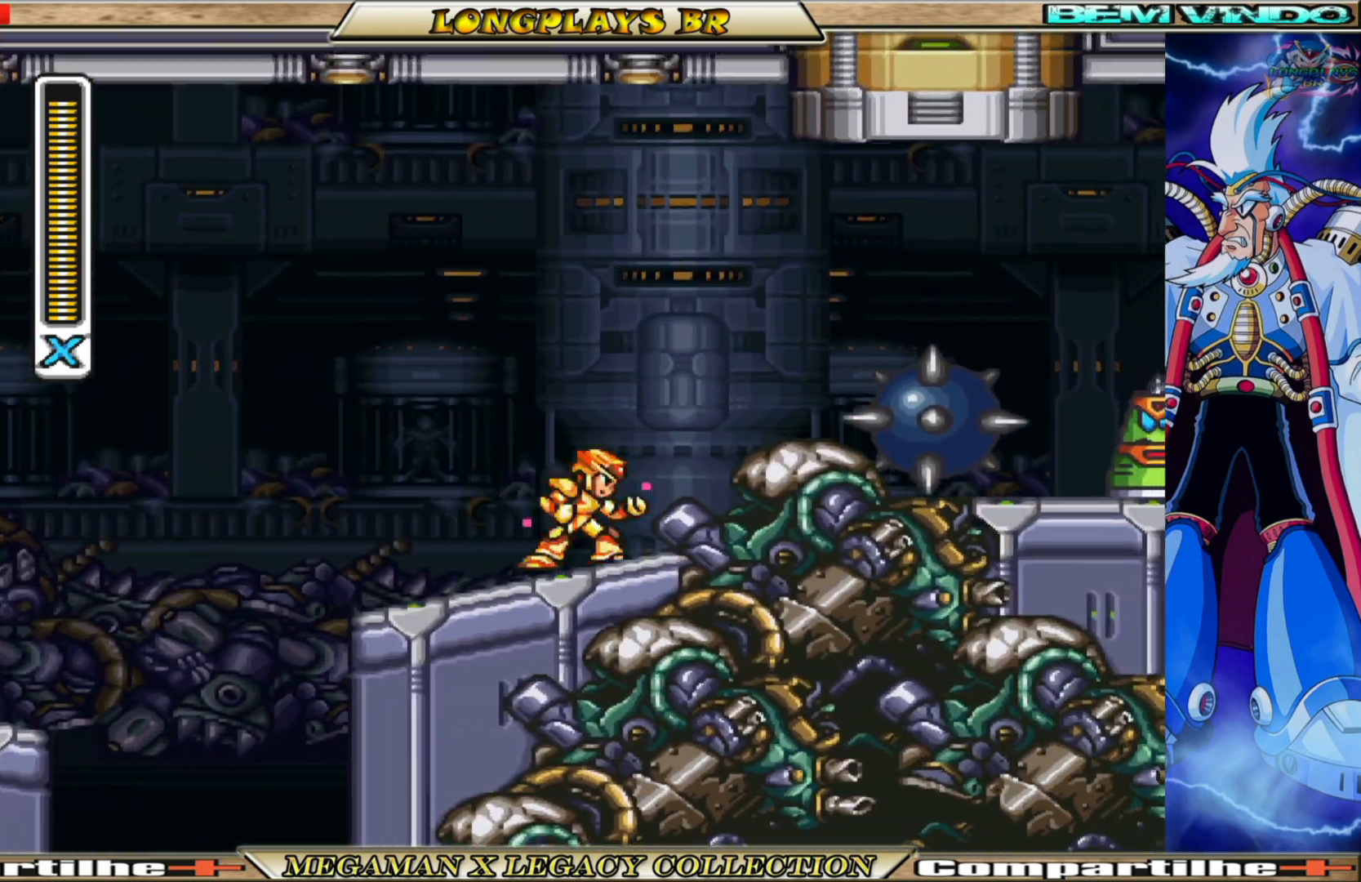
{"buttons": ["A", "B", "X"], "left_stick": "center", "right_stick": "center", "events": [[150, "DPAD_LEFT", "up"], [333, "A", "down"], [350, "B", "down"]]}
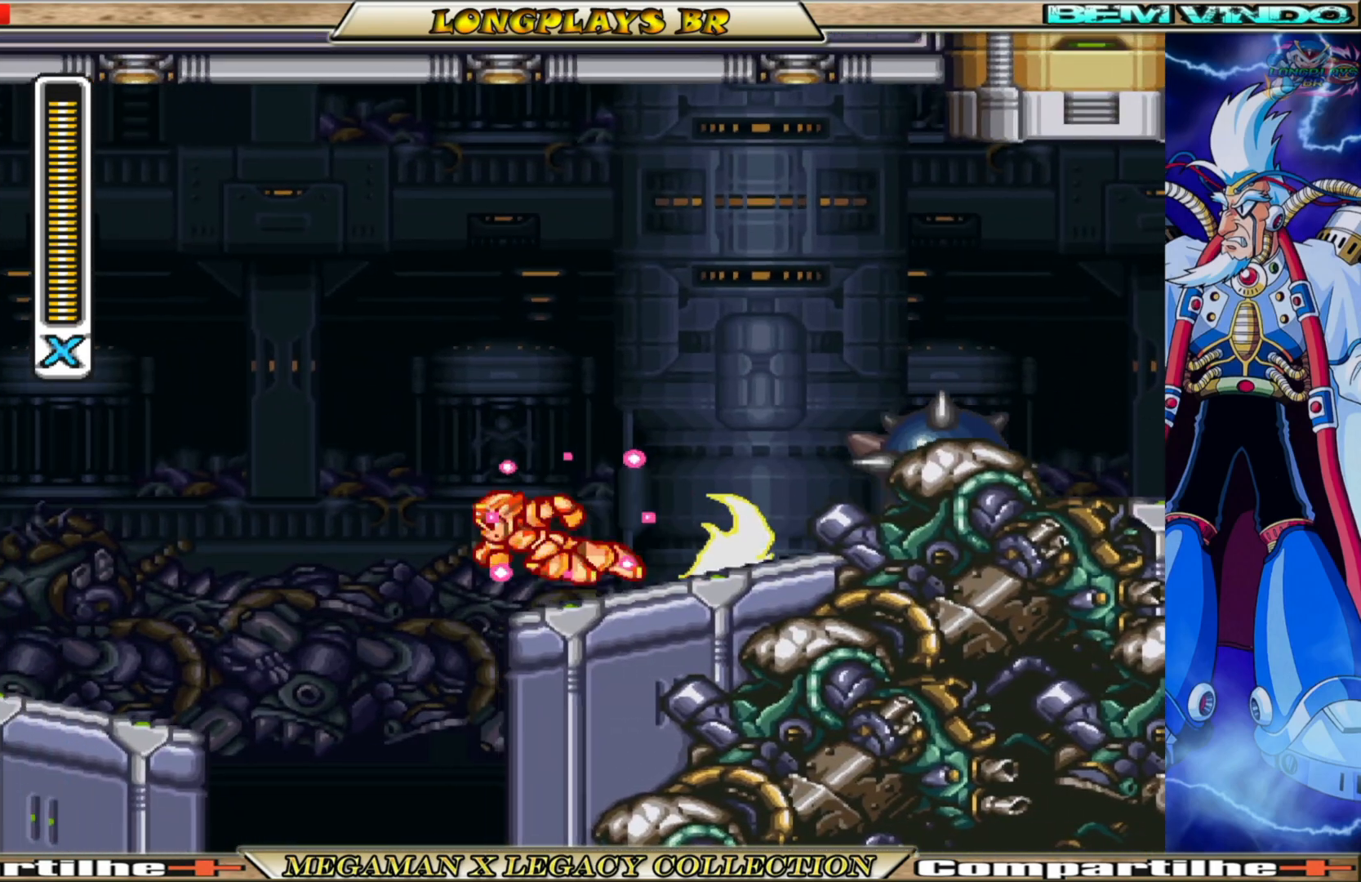
{"buttons": ["X", "DPAD_RIGHT"], "left_stick": "center", "right_stick": "center", "events": [[83, "DPAD_RIGHT", "down"], [333, "A", "up"], [333, "B", "up"]]}
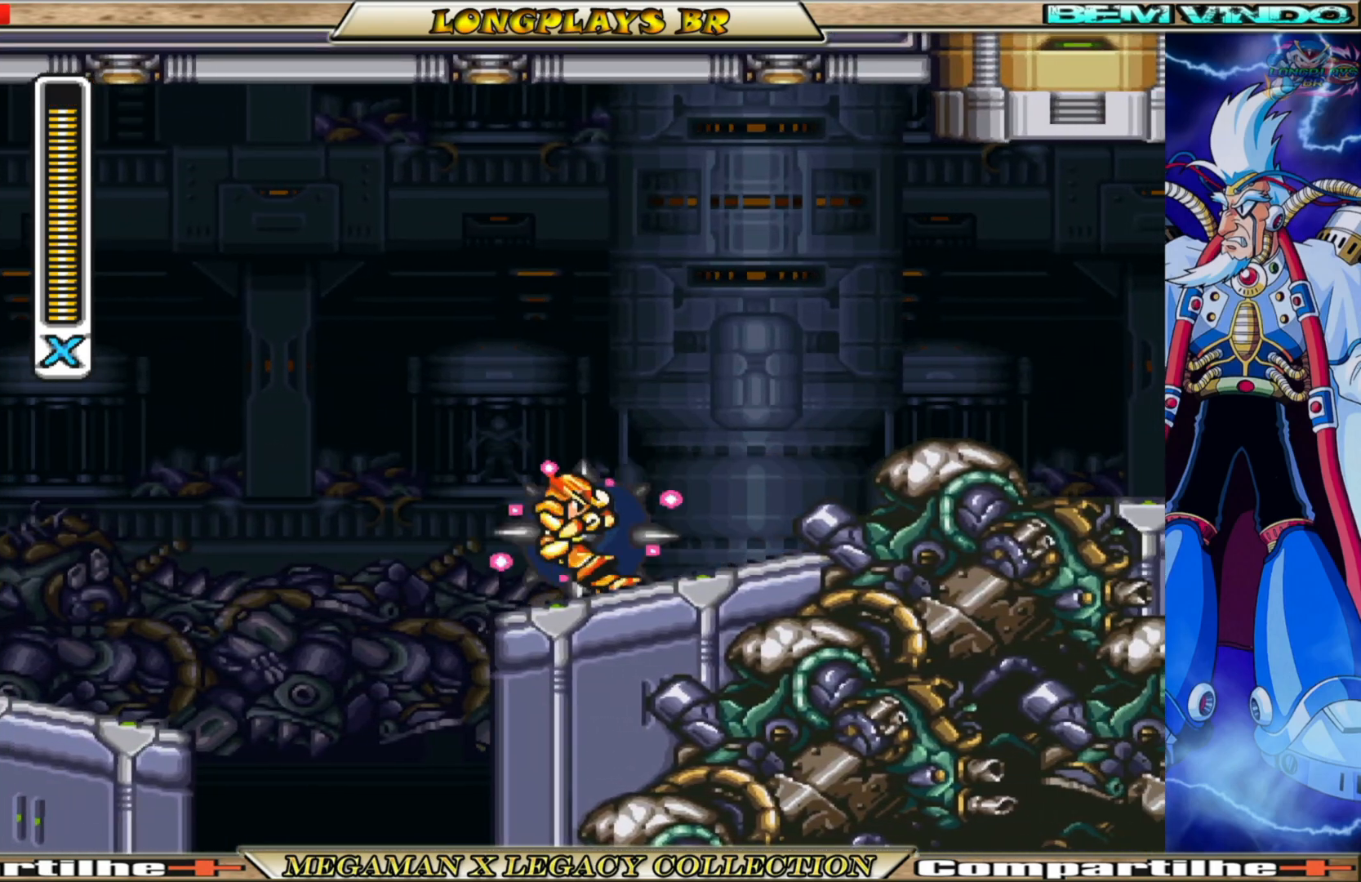
{"buttons": ["B", "X", "DPAD_RIGHT"], "left_stick": "center", "right_stick": "center", "events": [[467, "B", "down"]]}
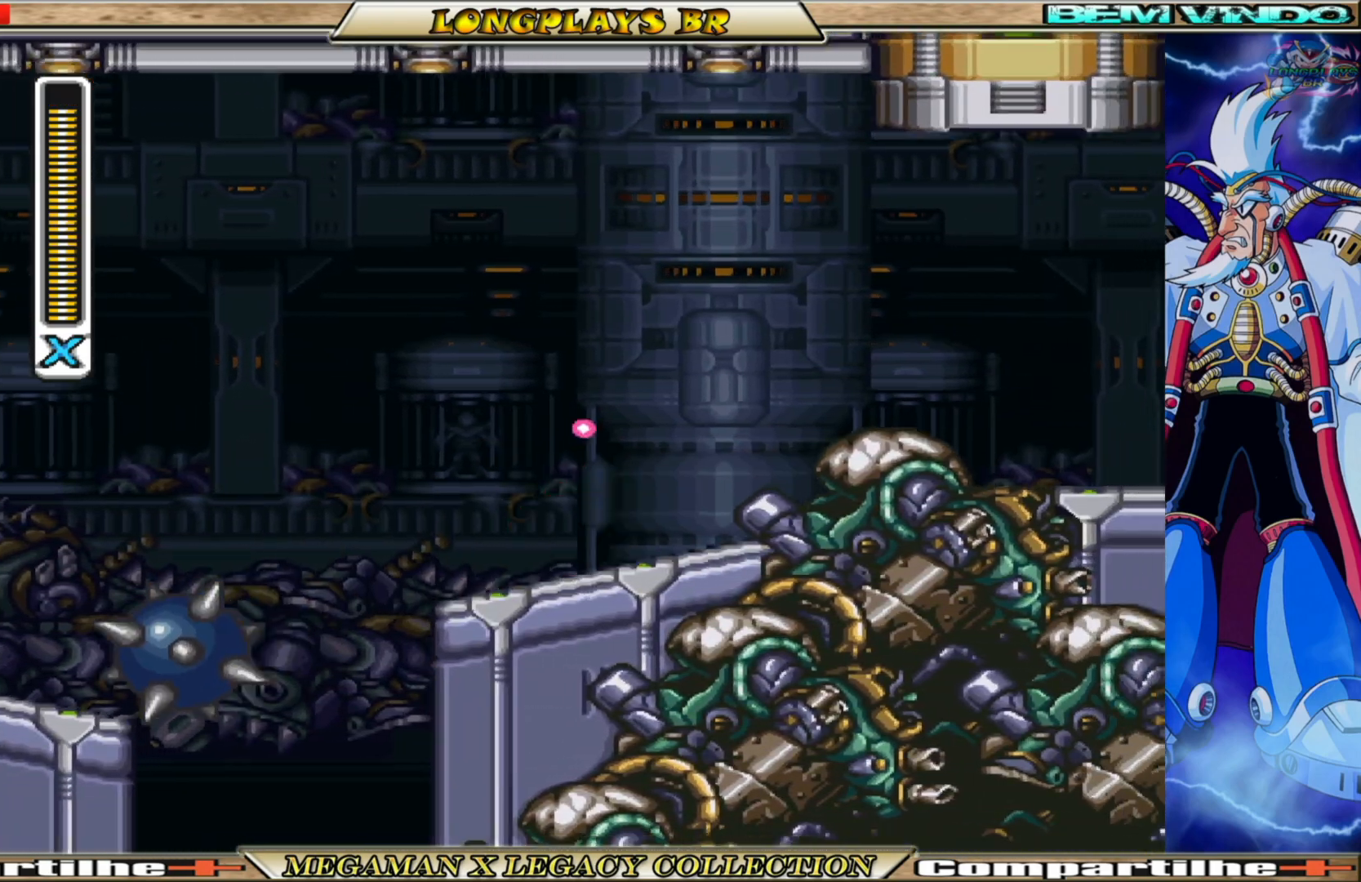
{"buttons": ["X", "DPAD_RIGHT"], "left_stick": "center", "right_stick": "center", "events": [[433, "B", "up"]]}
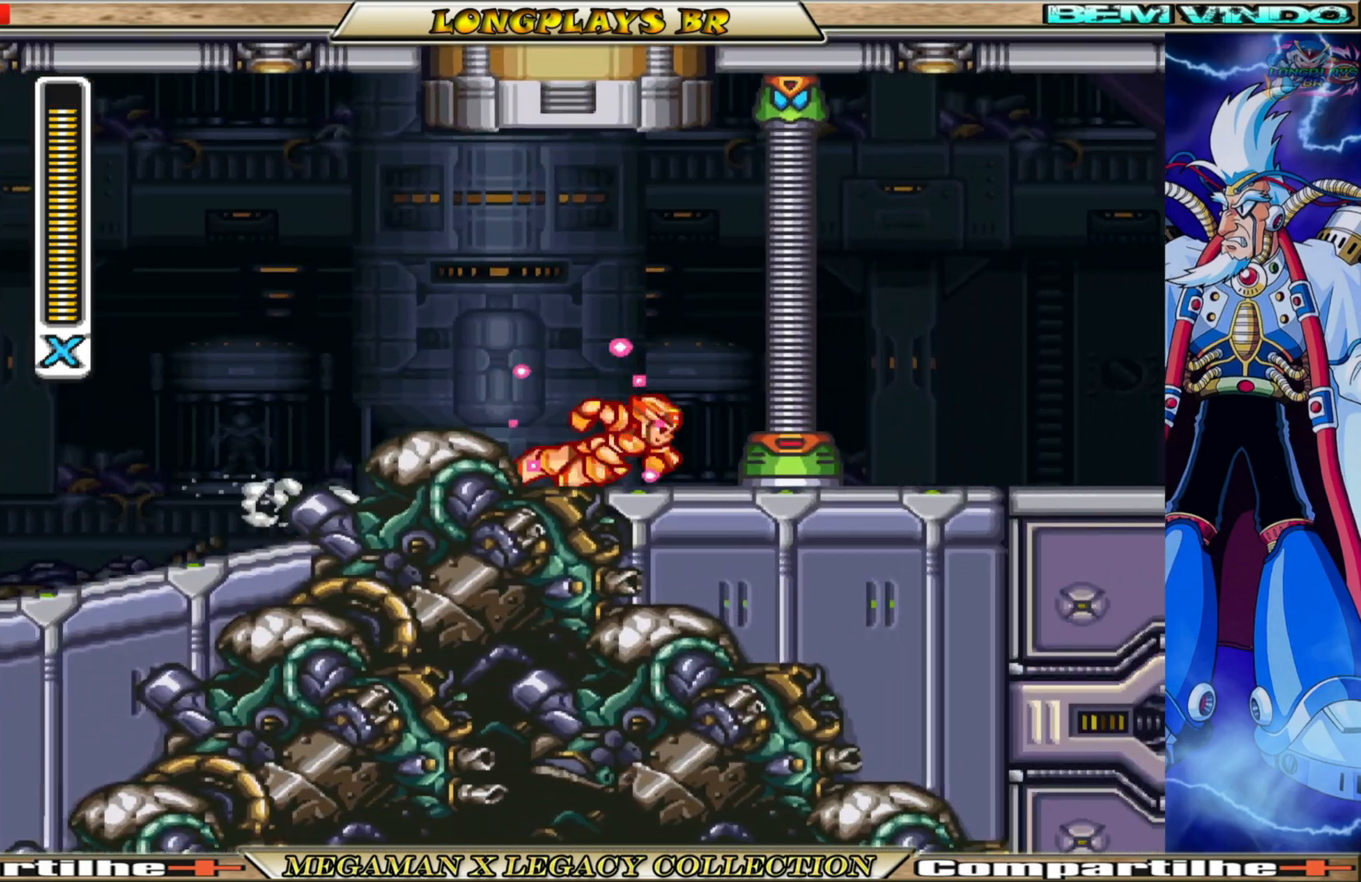
{"buttons": ["A", "X"], "left_stick": "center", "right_stick": "center", "events": [[217, "DPAD_RIGHT", "up"], [500, "A", "down"]]}
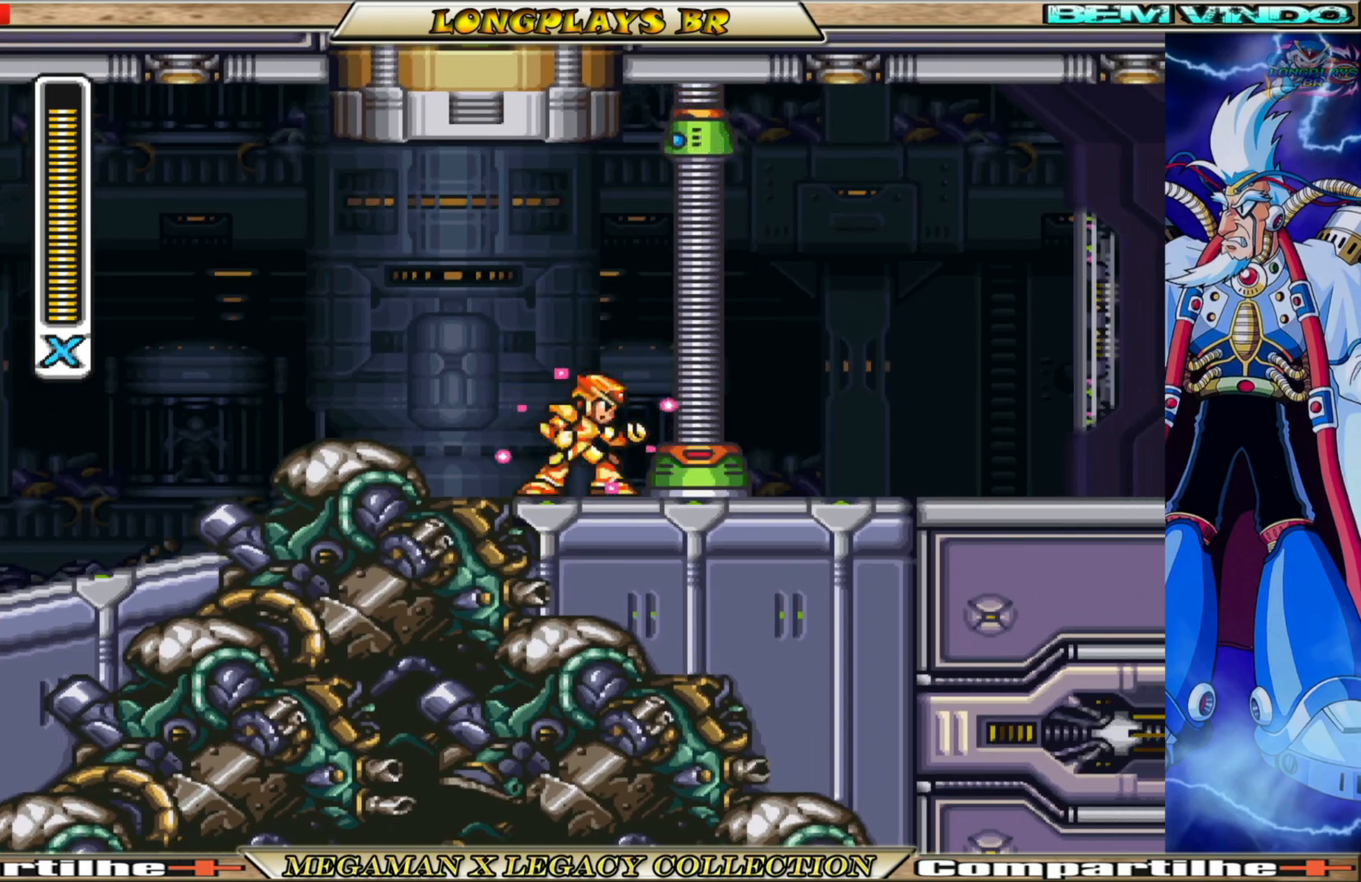
{"buttons": ["X"], "left_stick": "center", "right_stick": "center", "events": [[333, "A", "up"], [333, "X", "up"], [450, "X", "down"]]}
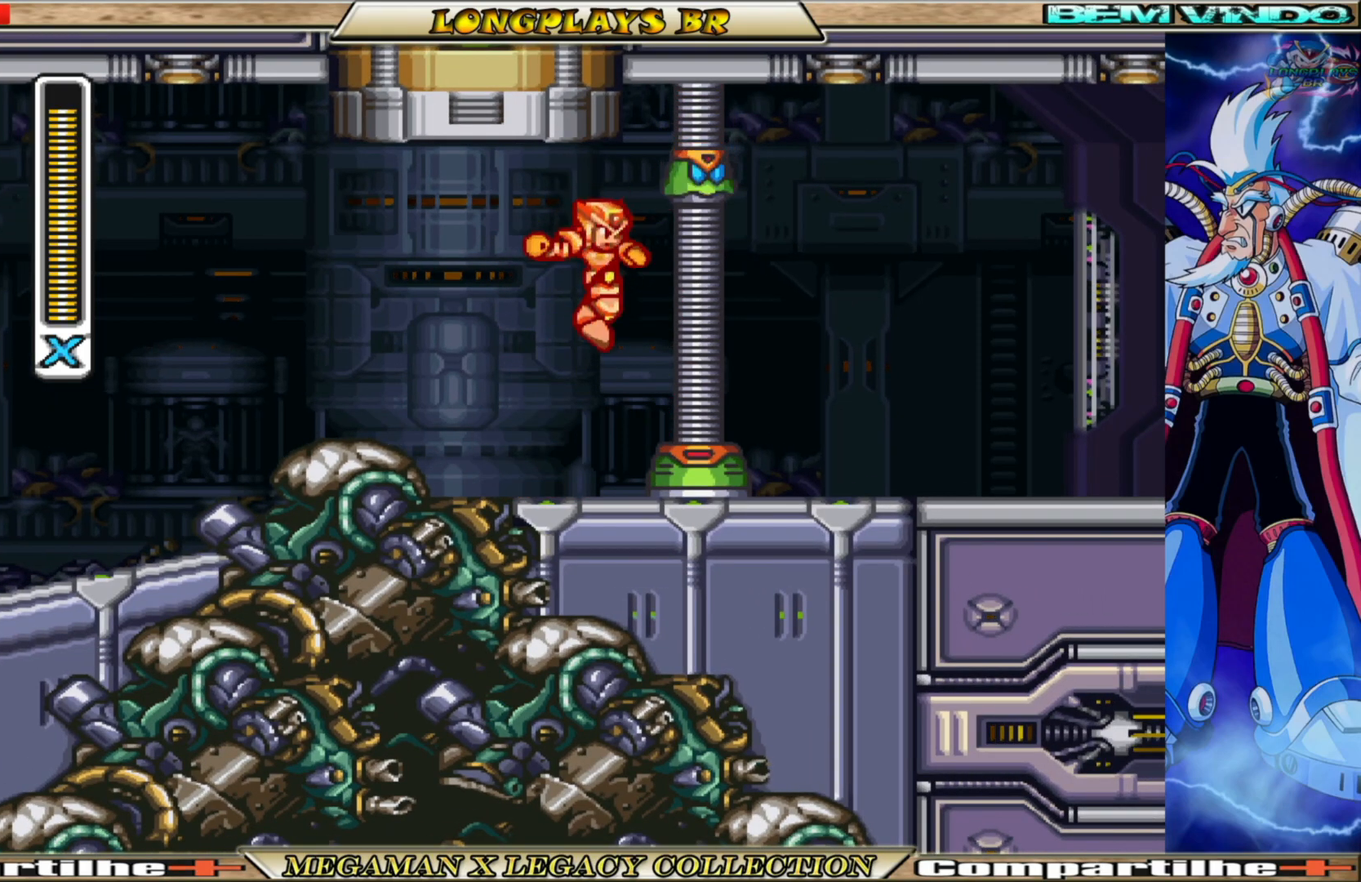
{"buttons": ["A"], "left_stick": "center", "right_stick": "center", "events": [[50, "X", "up"], [433, "A", "down"]]}
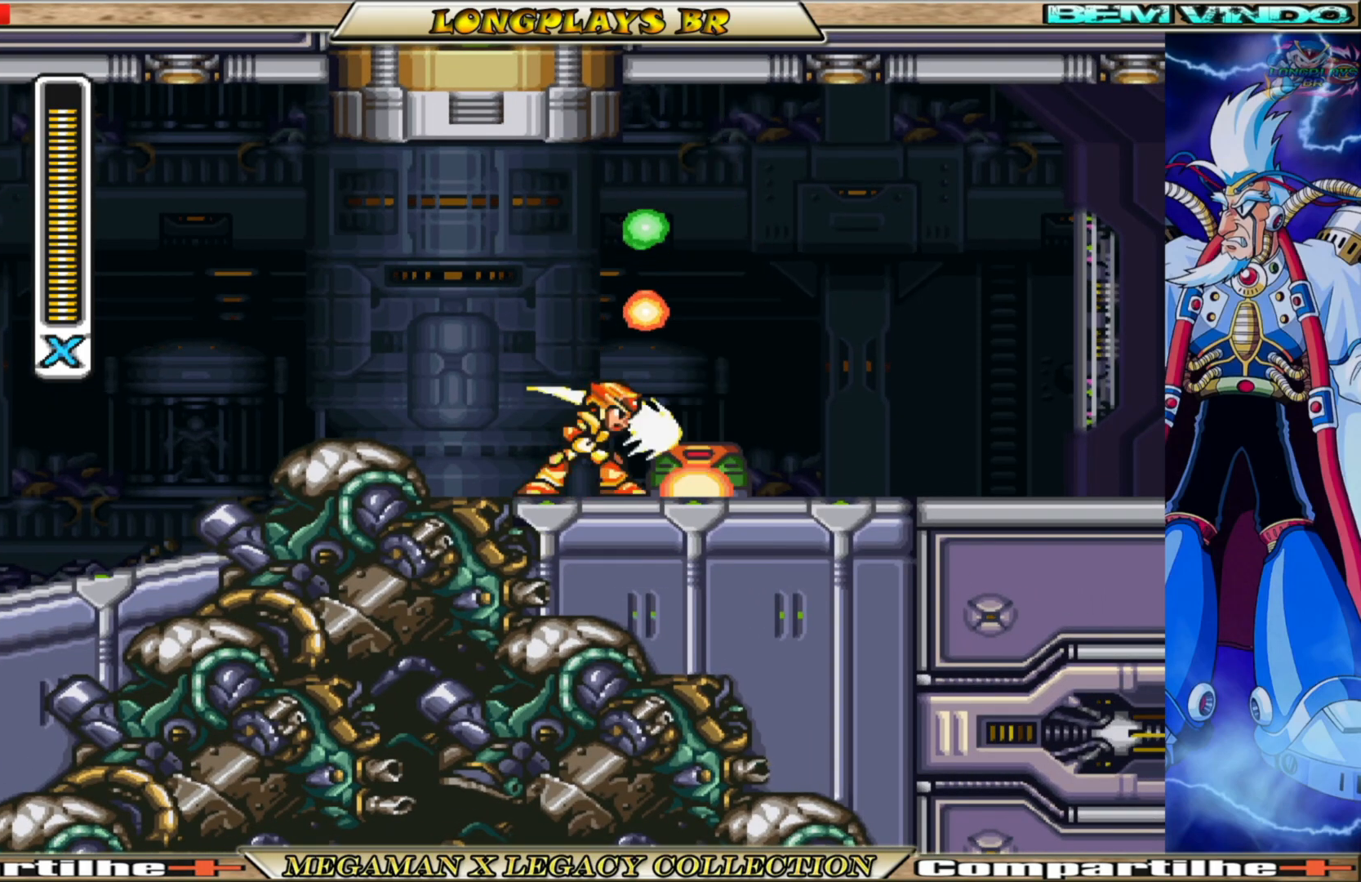
{"buttons": ["DPAD_RIGHT"], "left_stick": "center", "right_stick": "center", "events": [[117, "X", "down"], [167, "A", "up"], [217, "X", "up"], [333, "X", "down"], [383, "X", "up"], [500, "DPAD_RIGHT", "down"]]}
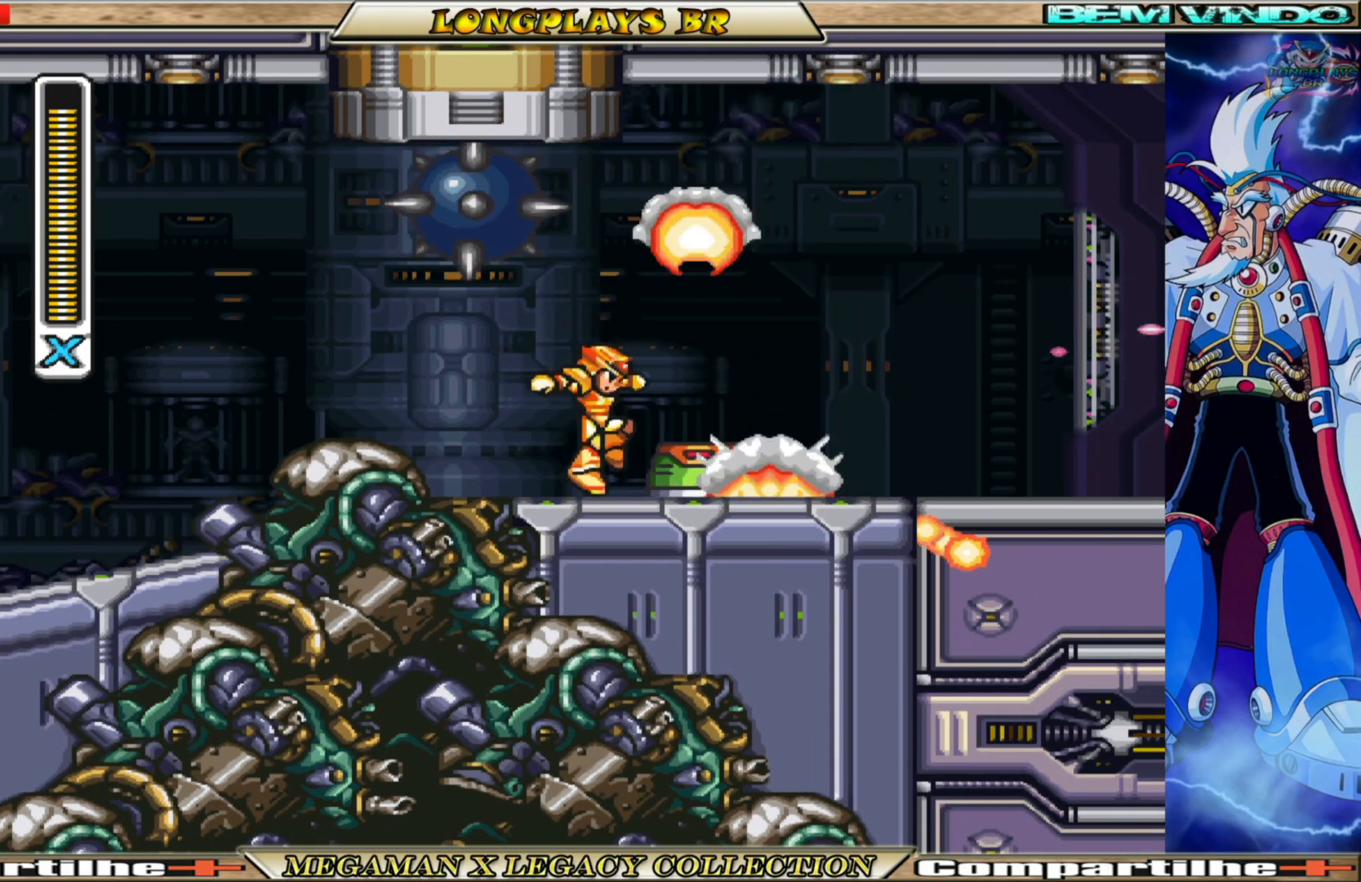
{"buttons": ["B", "DPAD_RIGHT"], "left_stick": "center", "right_stick": "center", "events": [[217, "B", "down"]]}
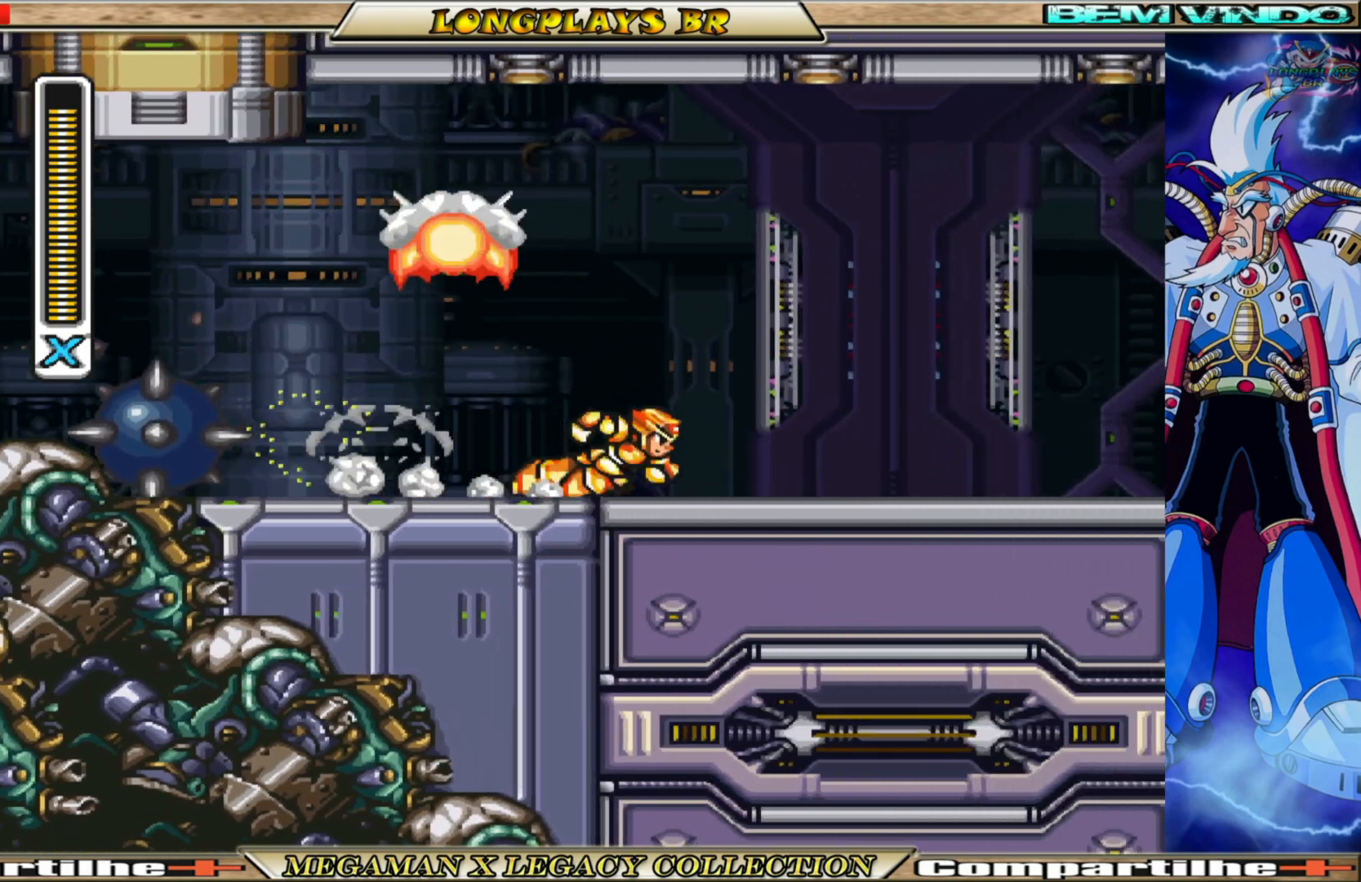
{"buttons": ["B", "DPAD_RIGHT"], "left_stick": "center", "right_stick": "center", "events": [[133, "B", "up"], [217, "B", "down"]]}
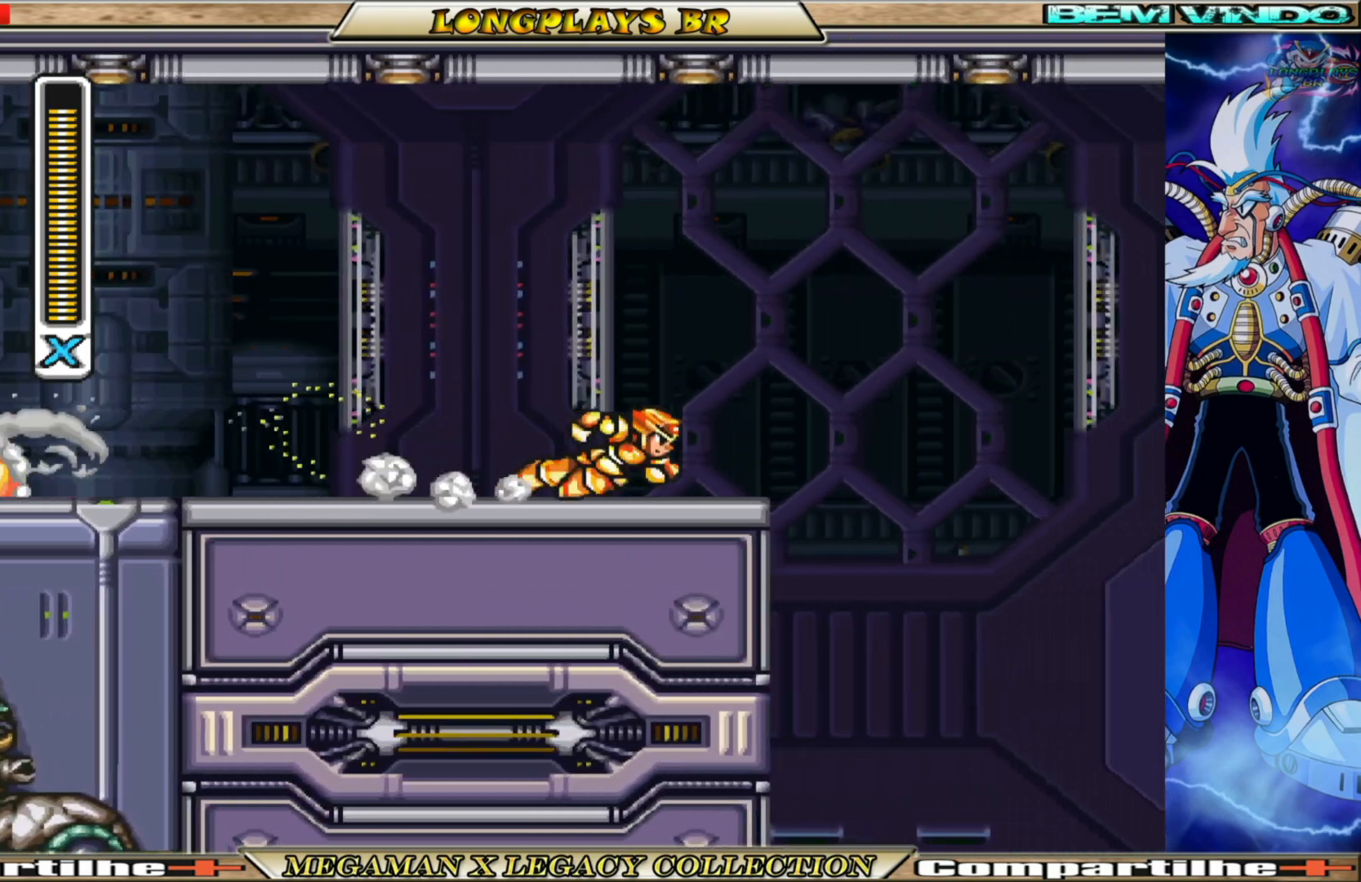
{"buttons": ["A", "B", "DPAD_RIGHT"], "left_stick": "center", "right_stick": "center", "events": [[50, "B", "up"], [83, "DPAD_RIGHT", "up"], [267, "DPAD_RIGHT", "down"], [367, "B", "down"], [400, "A", "down"]]}
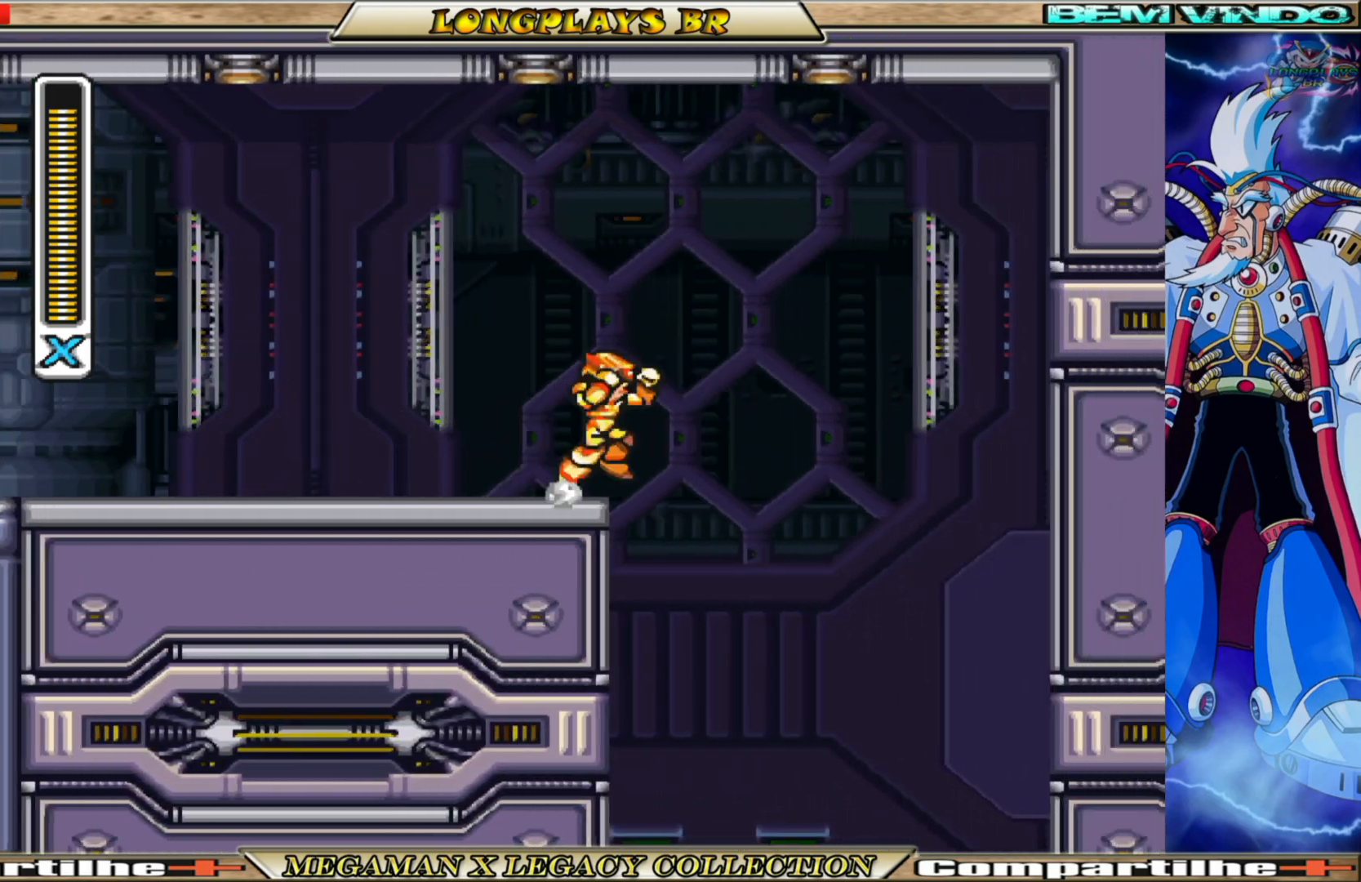
{"buttons": [], "left_stick": "center", "right_stick": "center", "events": [[300, "A", "up"], [317, "B", "up"], [367, "DPAD_RIGHT", "up"]]}
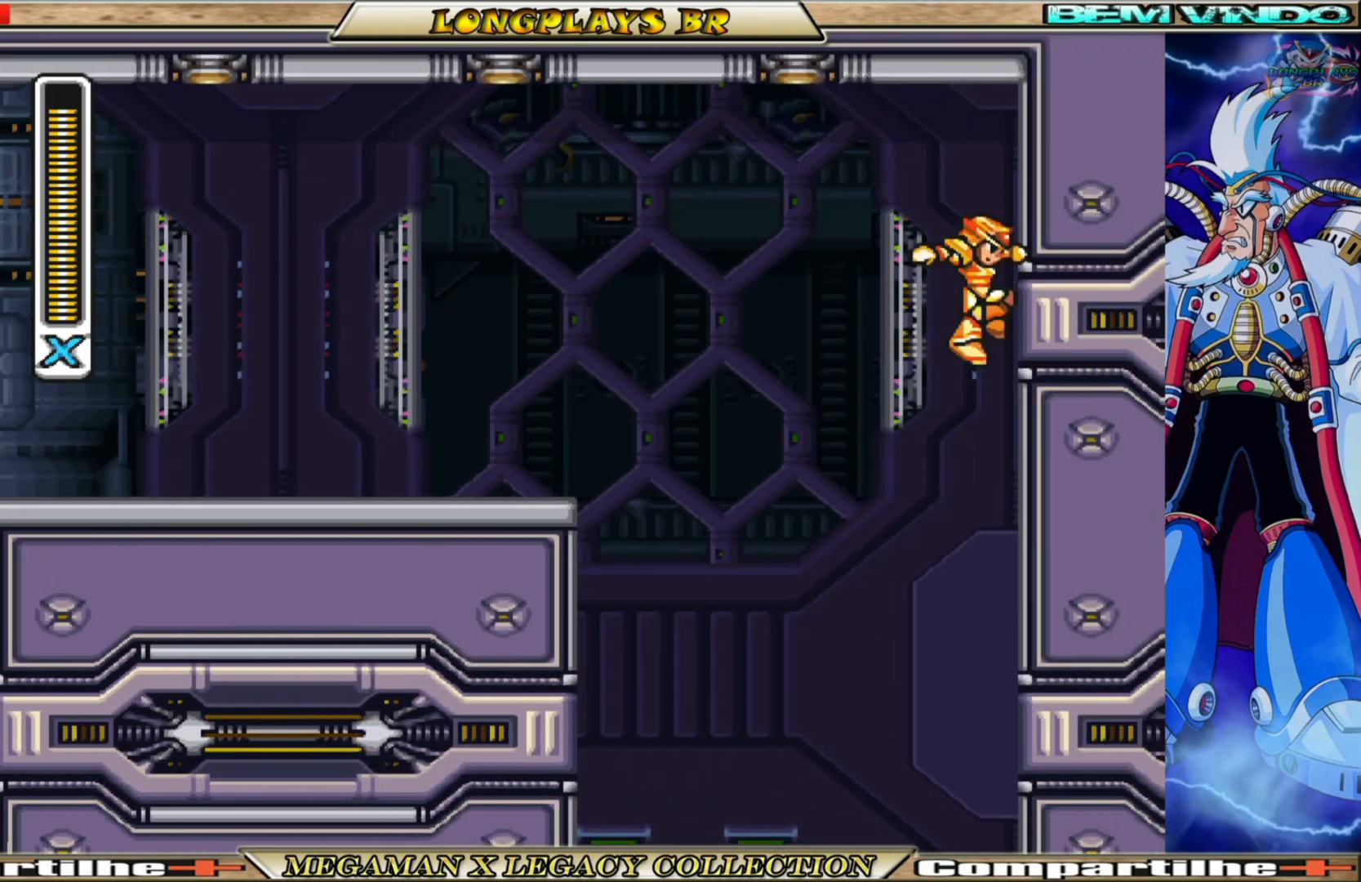
{"buttons": [], "left_stick": "center", "right_stick": "center", "events": []}
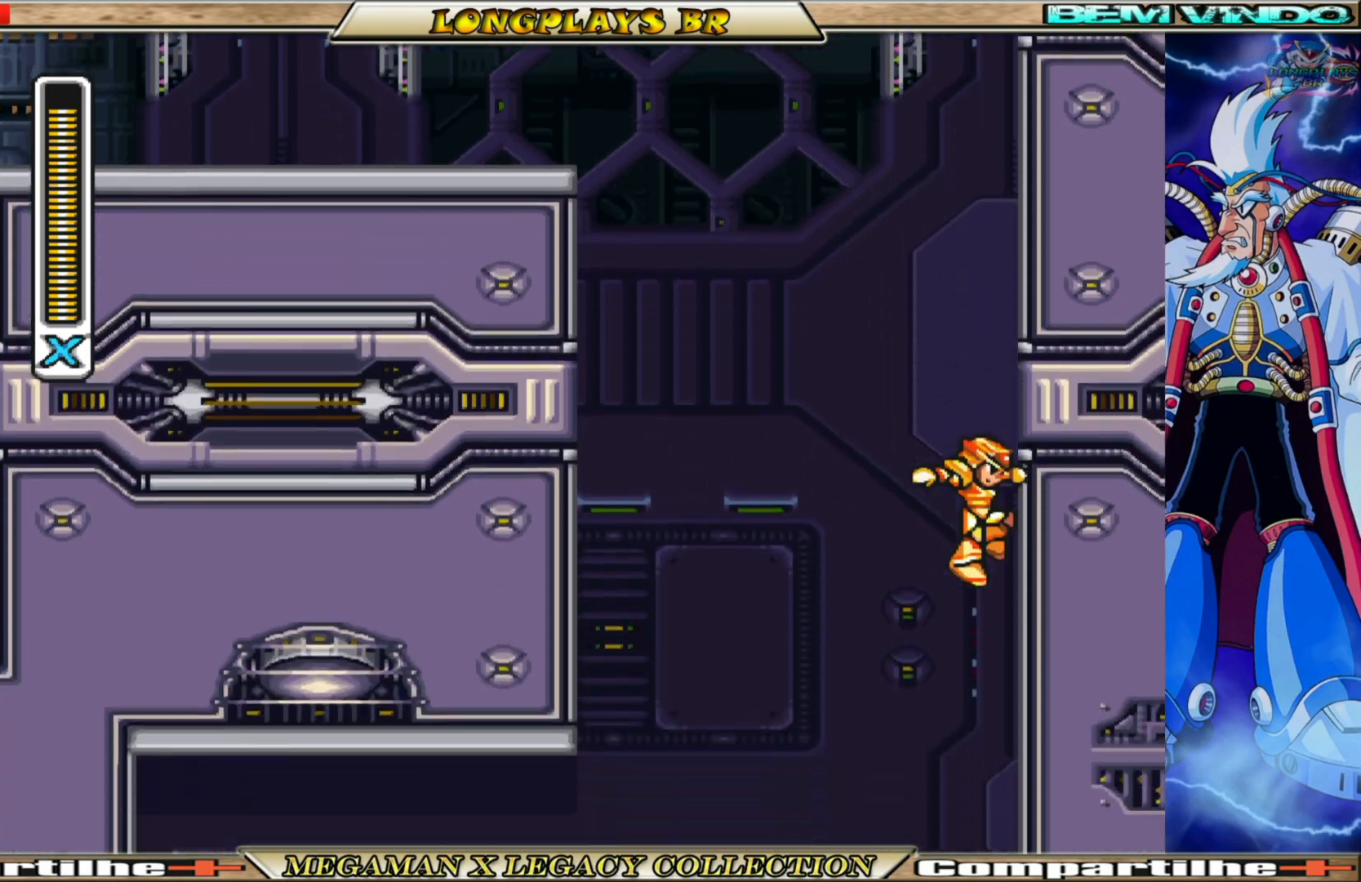
{"buttons": ["DPAD_RIGHT"], "left_stick": "center", "right_stick": "center", "events": [[333, "DPAD_RIGHT", "down"]]}
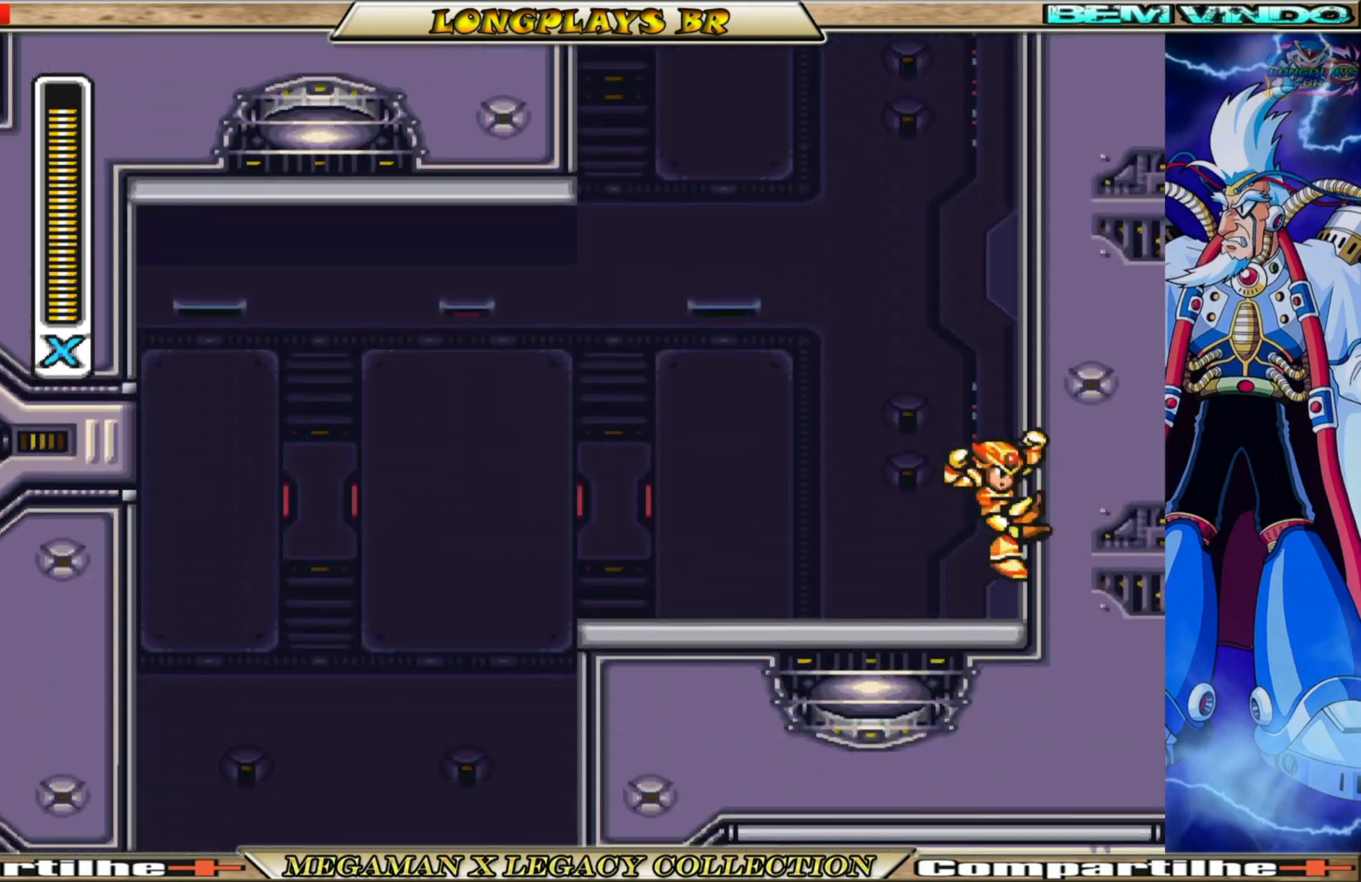
{"buttons": ["DPAD_LEFT"], "left_stick": "center", "right_stick": "center", "events": [[183, "DPAD_RIGHT", "up"], [233, "DPAD_LEFT", "down"]]}
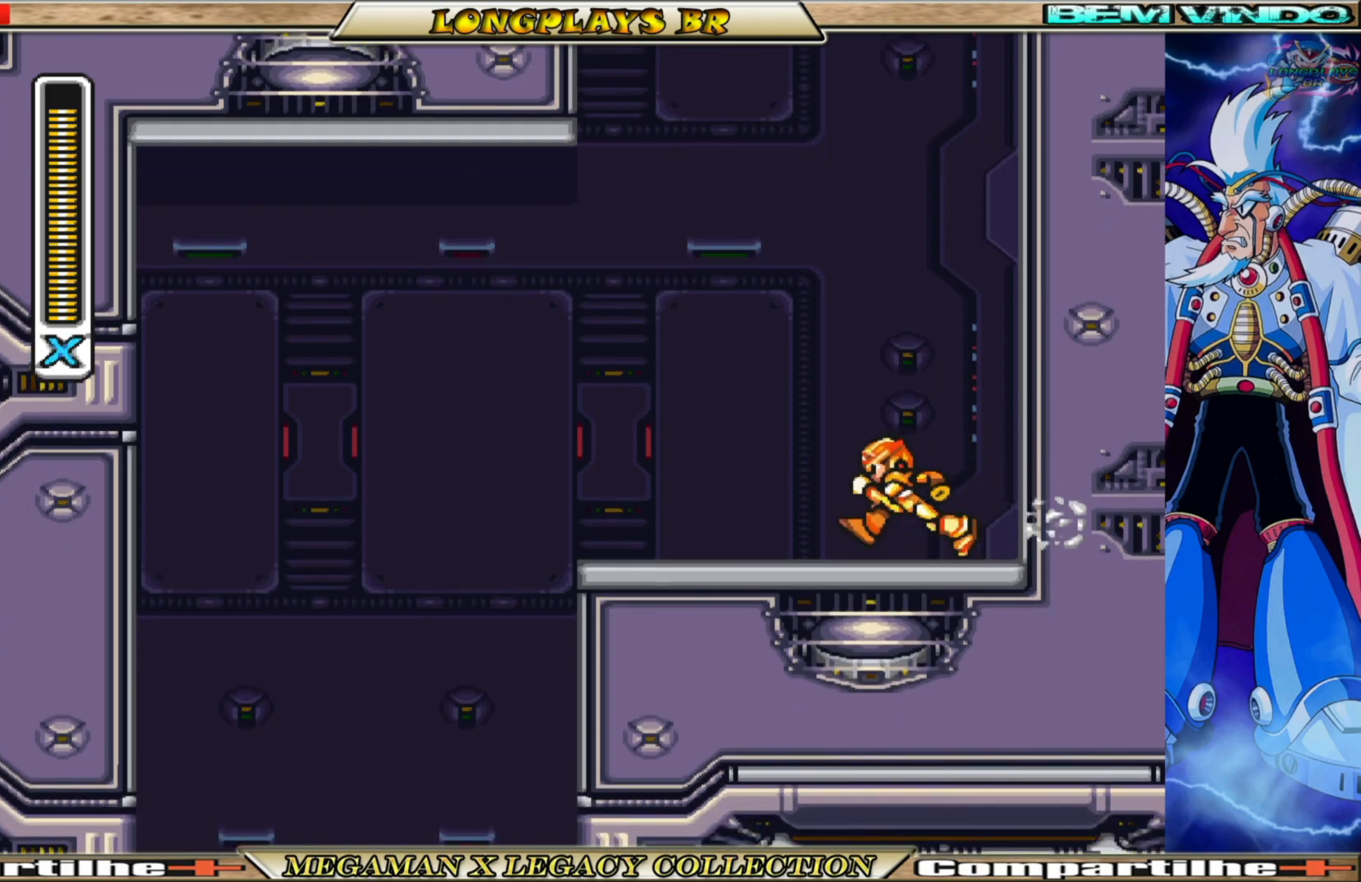
{"buttons": ["DPAD_LEFT"], "left_stick": "center", "right_stick": "center", "events": [[67, "B", "down"], [417, "B", "up"]]}